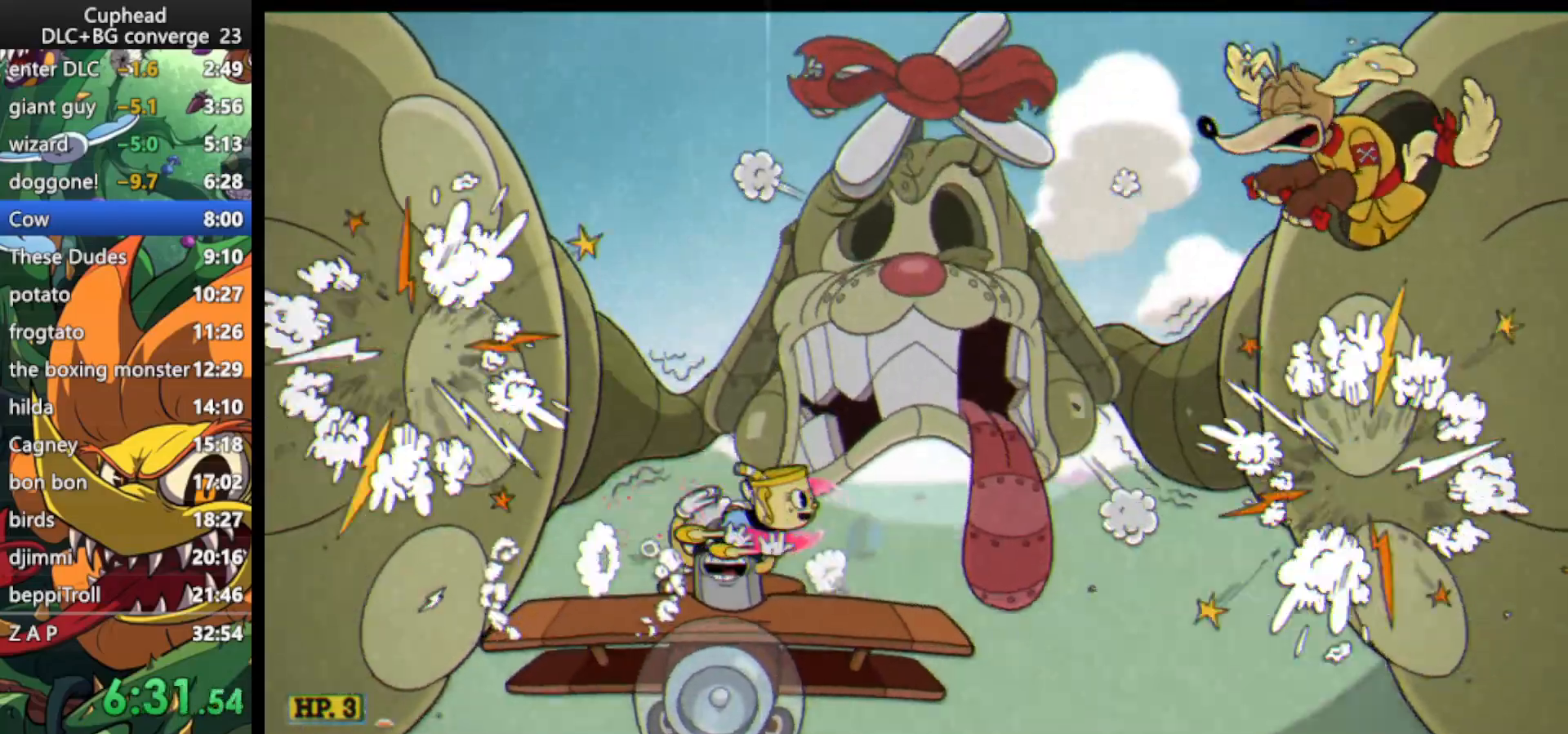
Gameplay with keyboard; each line is a JSON object with the keys held at the frame after it. "events" lists presses ("down") and releases ("up") of "dash", "down", "ex", "jump", "left", "lock", "right", "shoot", "up" and "weapon" between this image and that frame as [ms after this image, input, new state], when the widget could be followed in between. No other keys are recorded. Mouse input is not recorded. Key names are as the overlay labels them; some are game actions (e.g. jump) rather than physical keys.
{"keys": ["dash", "jump", "left"], "events": [[233, "jump", "down"], [233, "left", "down"], [300, "dash", "down"]]}
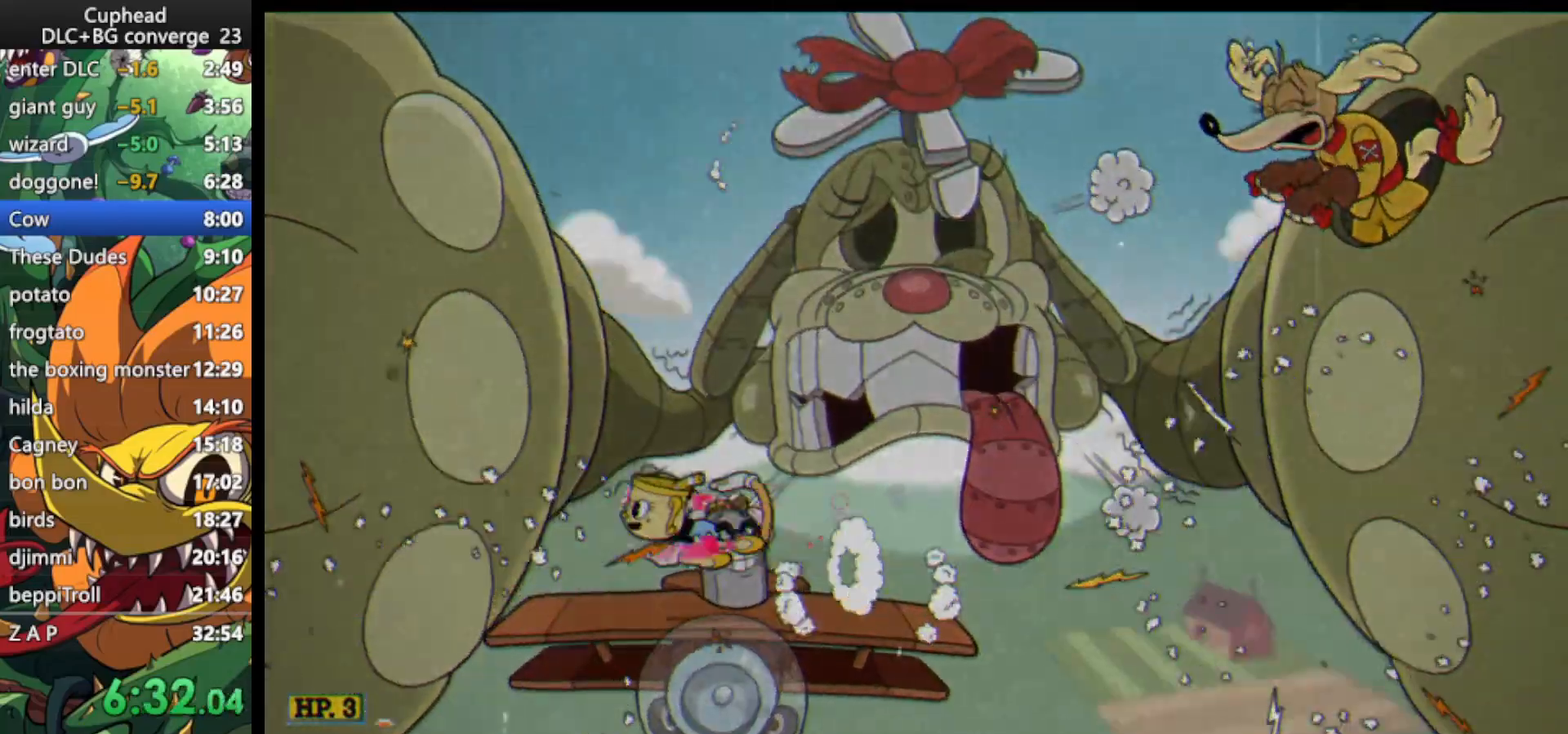
{"keys": [], "events": [[33, "dash", "up"], [33, "jump", "up"], [67, "left", "up"], [200, "right", "down"], [267, "dash", "down"], [267, "jump", "down"], [400, "right", "up"], [500, "dash", "up"], [500, "jump", "up"]]}
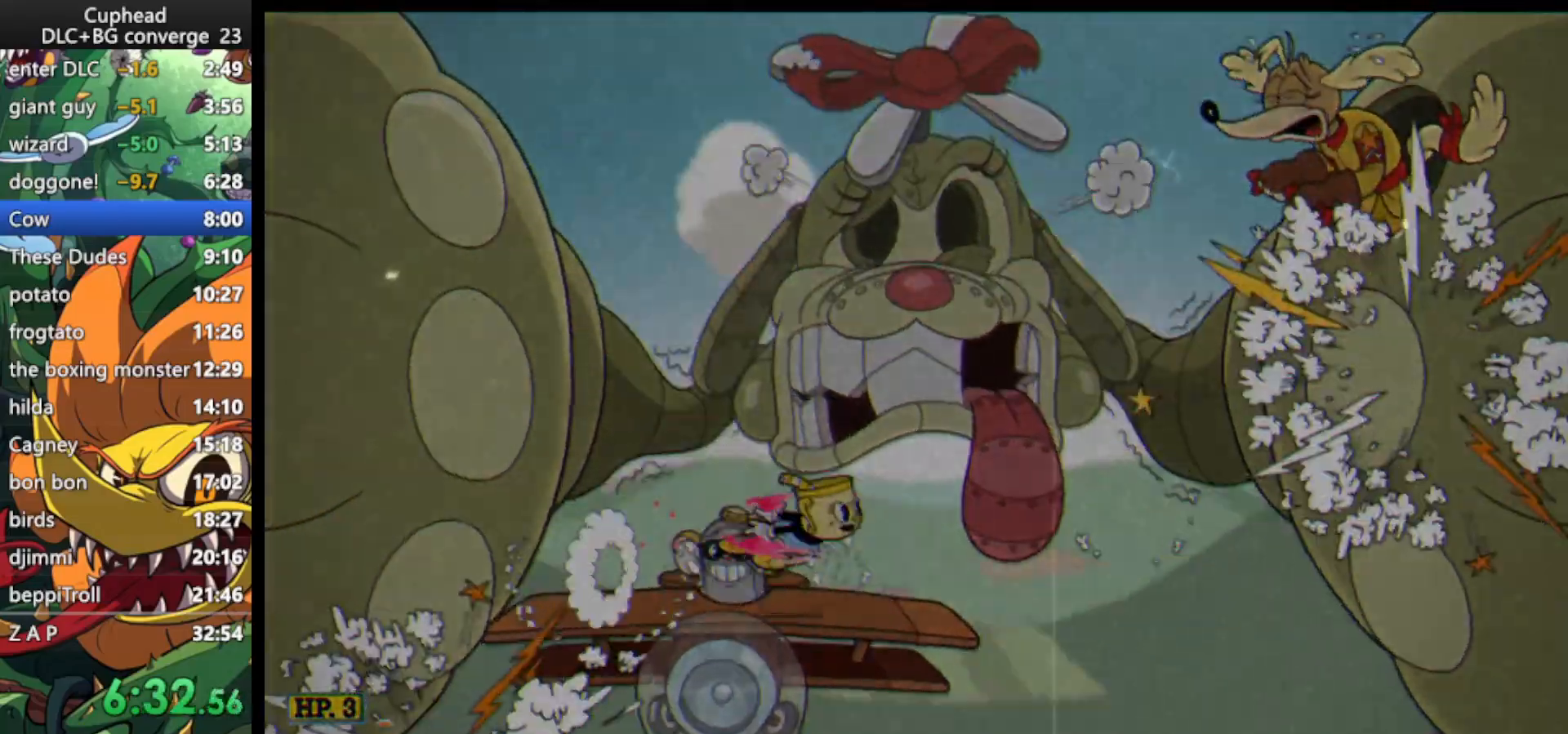
{"keys": [], "events": [[233, "jump", "down"], [233, "left", "down"], [267, "dash", "down"], [433, "left", "up"], [467, "jump", "up"], [500, "dash", "up"]]}
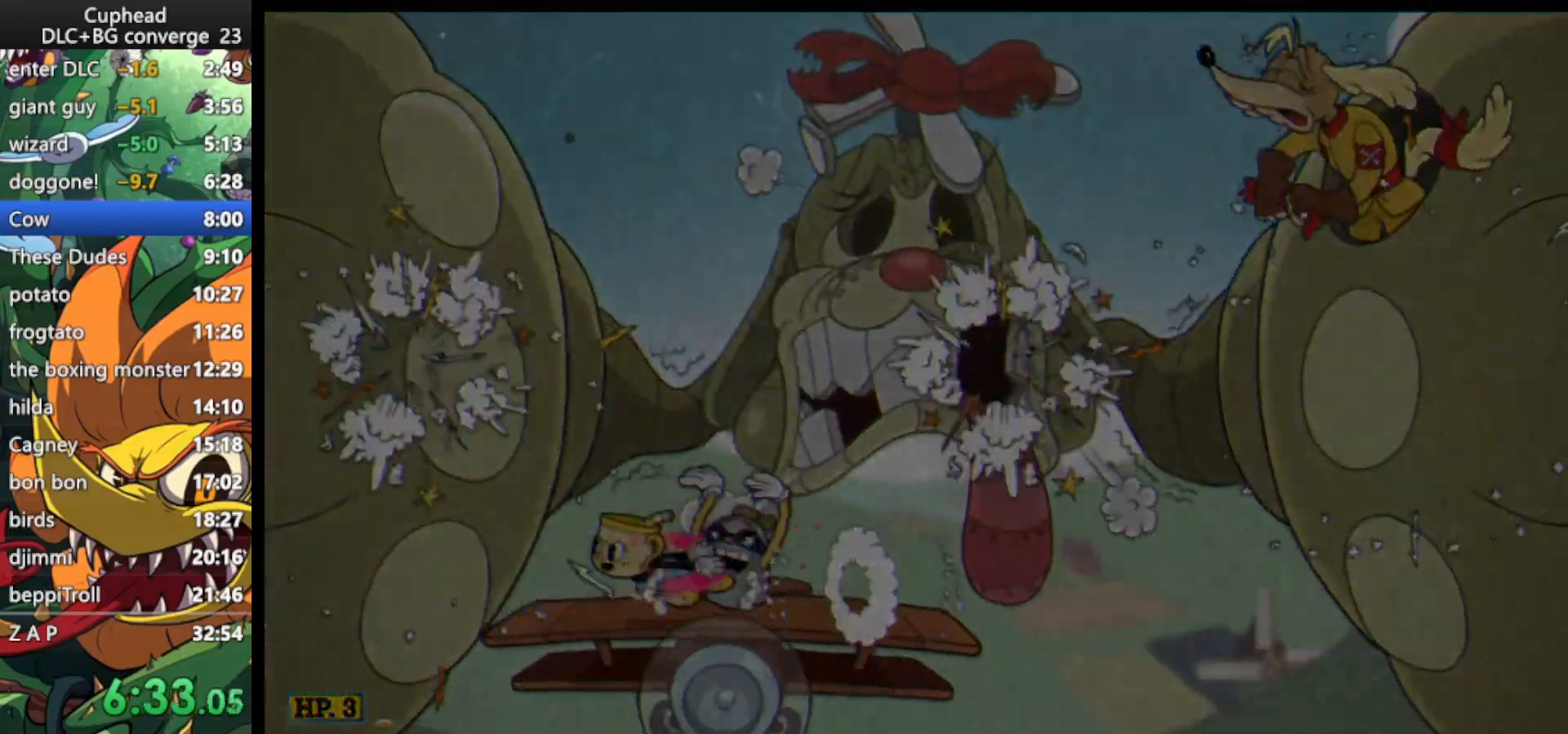
{"keys": [], "events": []}
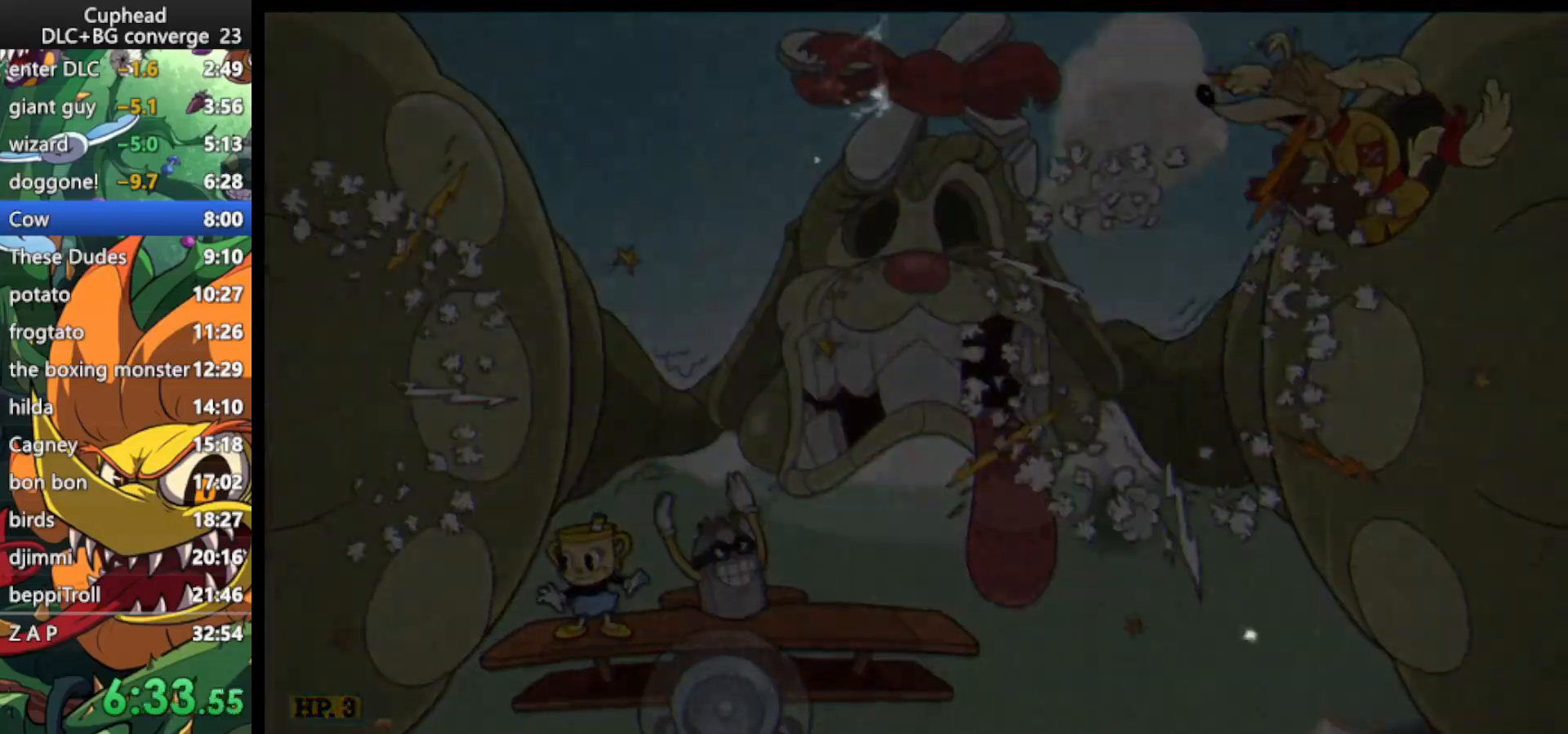
{"keys": [], "events": []}
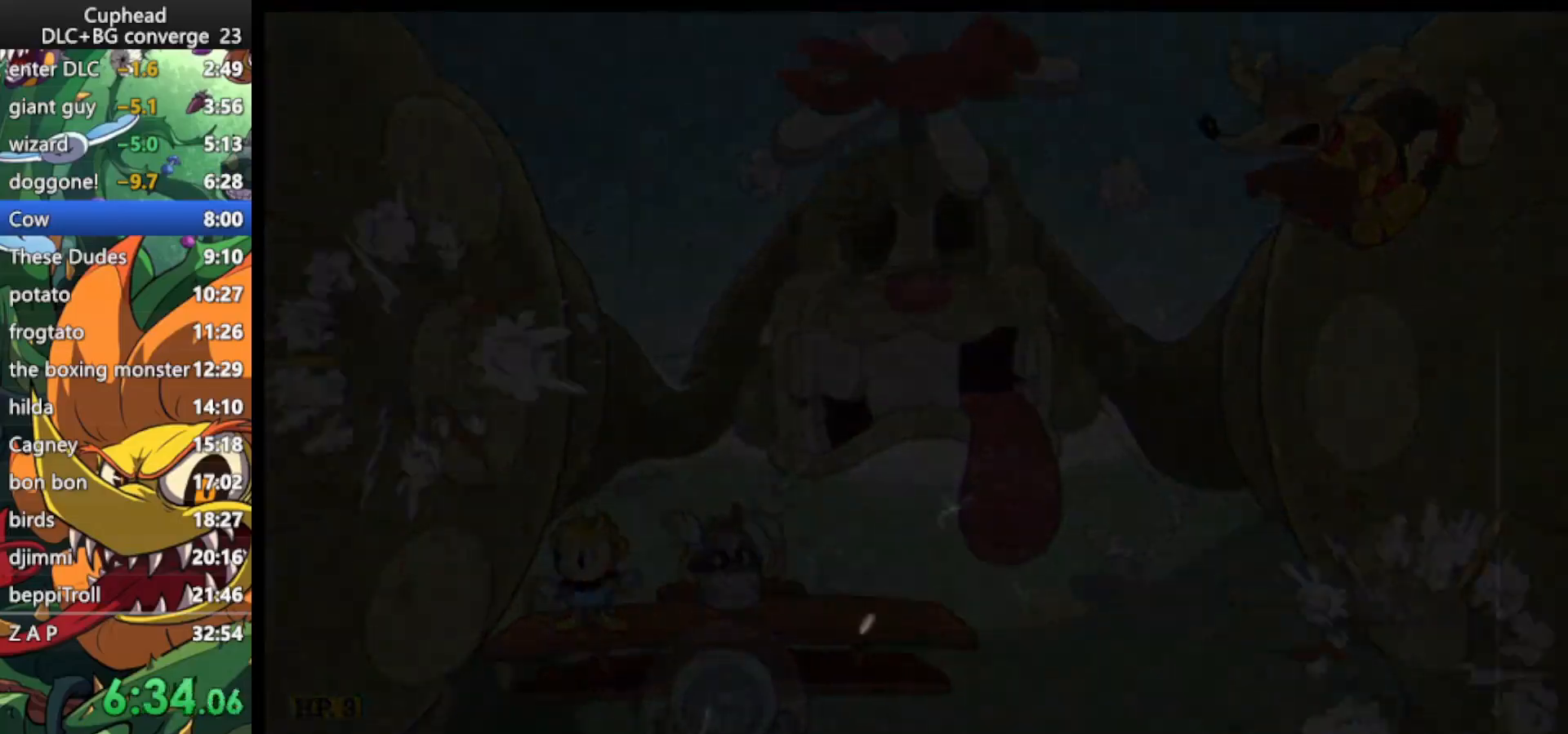
{"keys": [], "events": []}
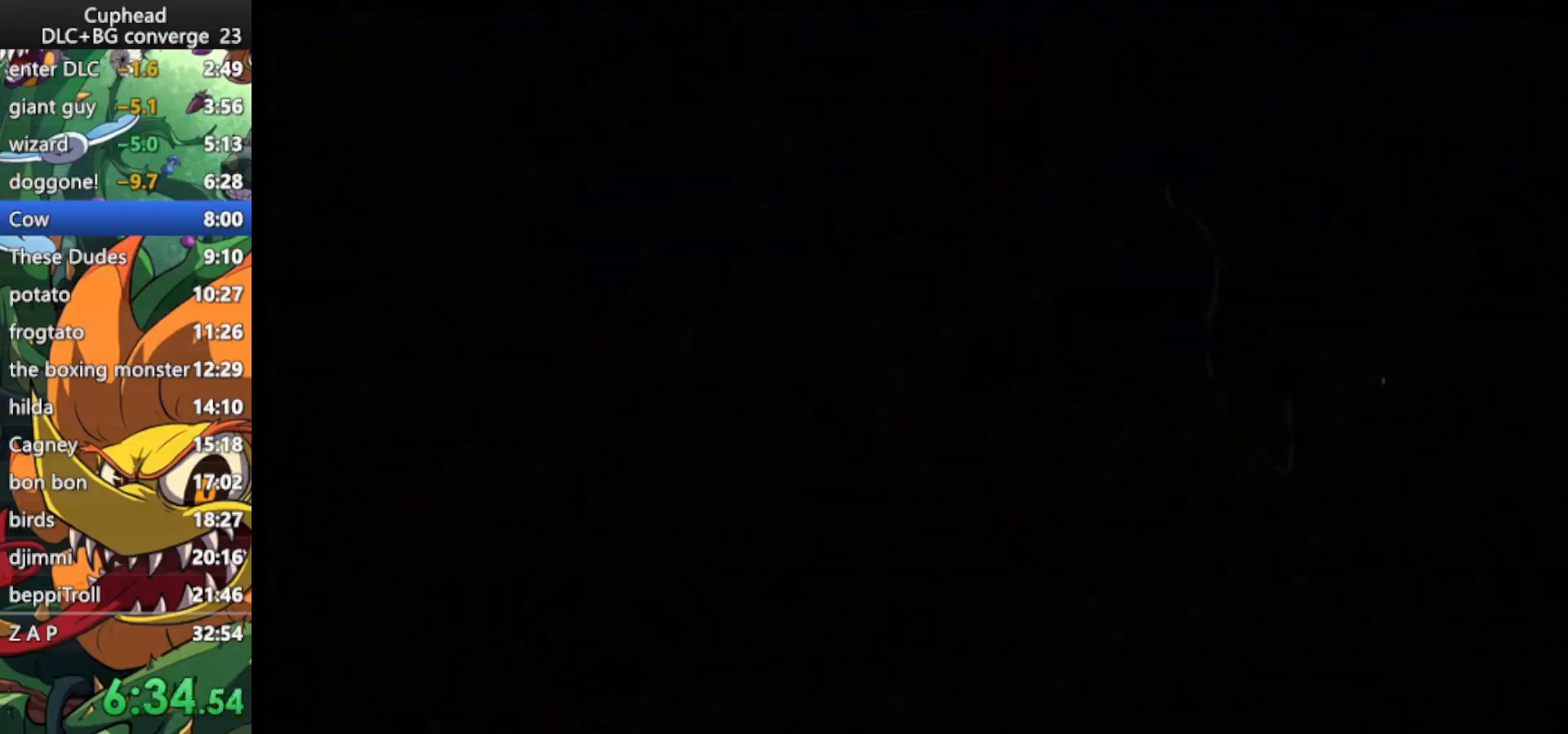
{"keys": [], "events": [[100, "jump", "down"], [200, "jump", "up"], [233, "jump", "down"], [333, "jump", "up"], [400, "jump", "down"], [467, "jump", "up"]]}
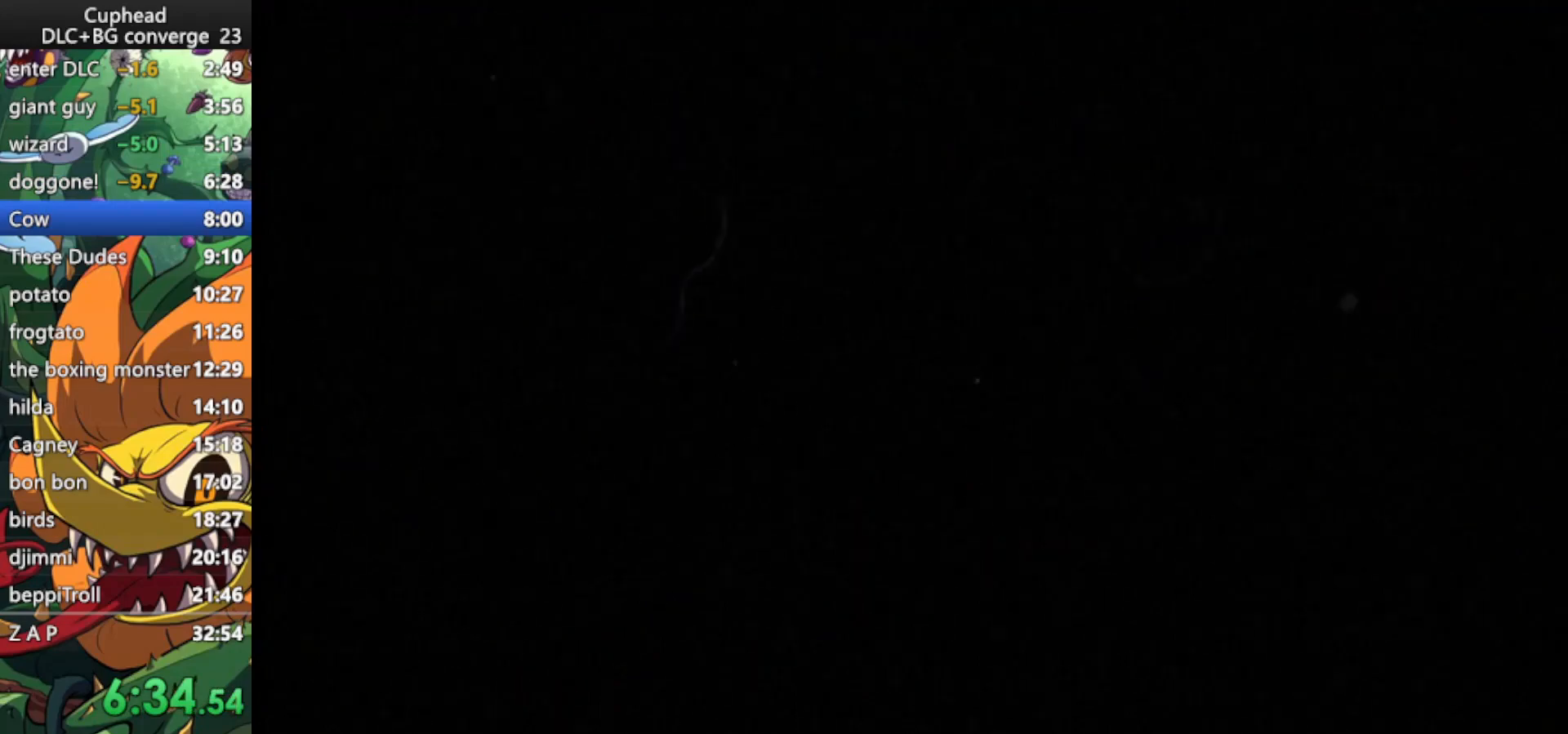
{"keys": [], "events": [[33, "jump", "down"], [133, "jump", "up"], [167, "jump", "down"], [267, "jump", "up"], [300, "jump", "down"], [400, "jump", "up"], [467, "jump", "down"], [500, "jump", "up"]]}
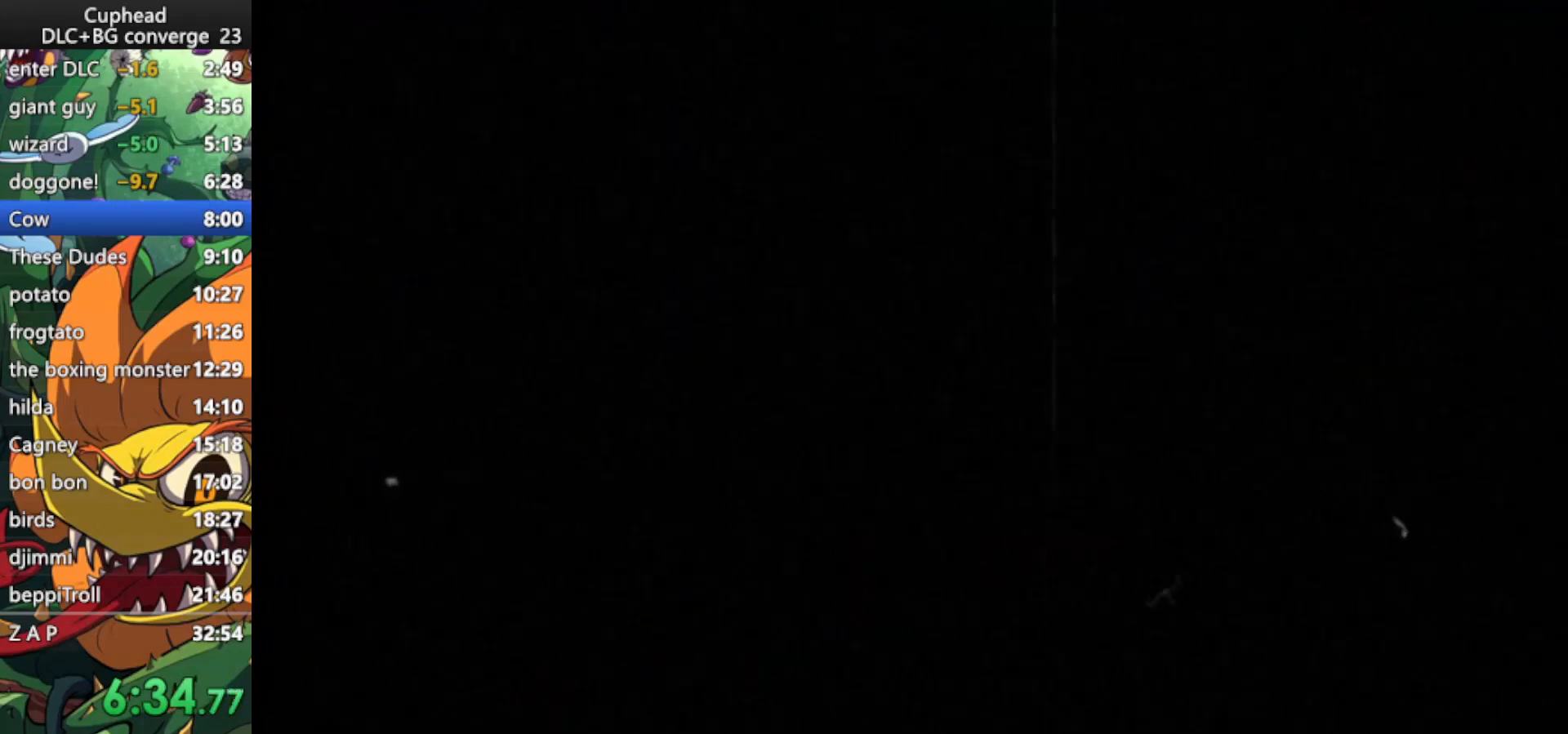
{"keys": [], "events": [[33, "jump", "down"], [133, "jump", "up"], [200, "jump", "down"], [233, "jump", "up"], [267, "jump", "down"], [367, "jump", "up"], [433, "jump", "down"], [467, "jump", "up"]]}
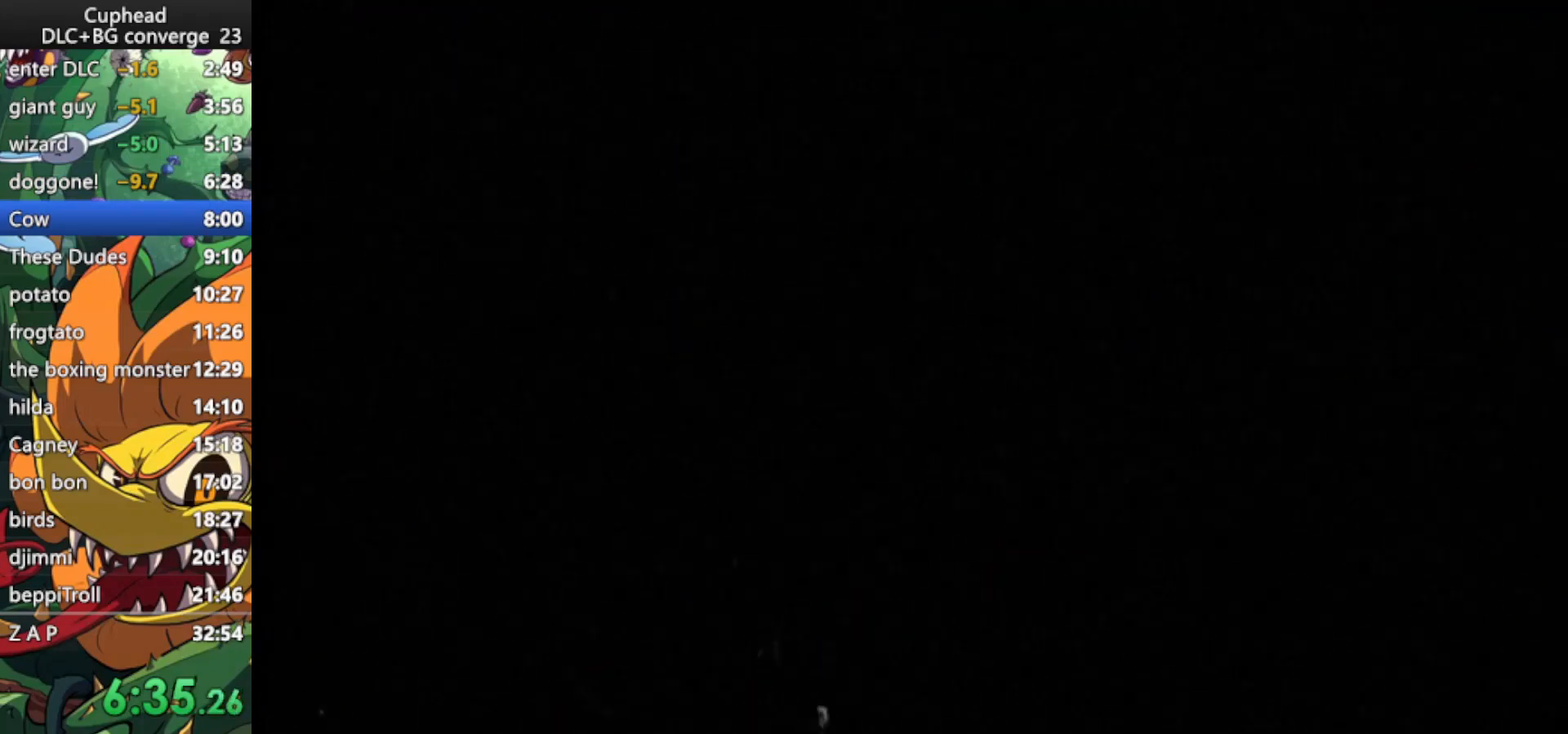
{"keys": [], "events": [[67, "jump", "down"], [100, "jump", "up"], [167, "jump", "down"], [233, "jump", "up"], [300, "jump", "down"], [333, "jump", "up"], [433, "jump", "down"], [467, "jump", "up"]]}
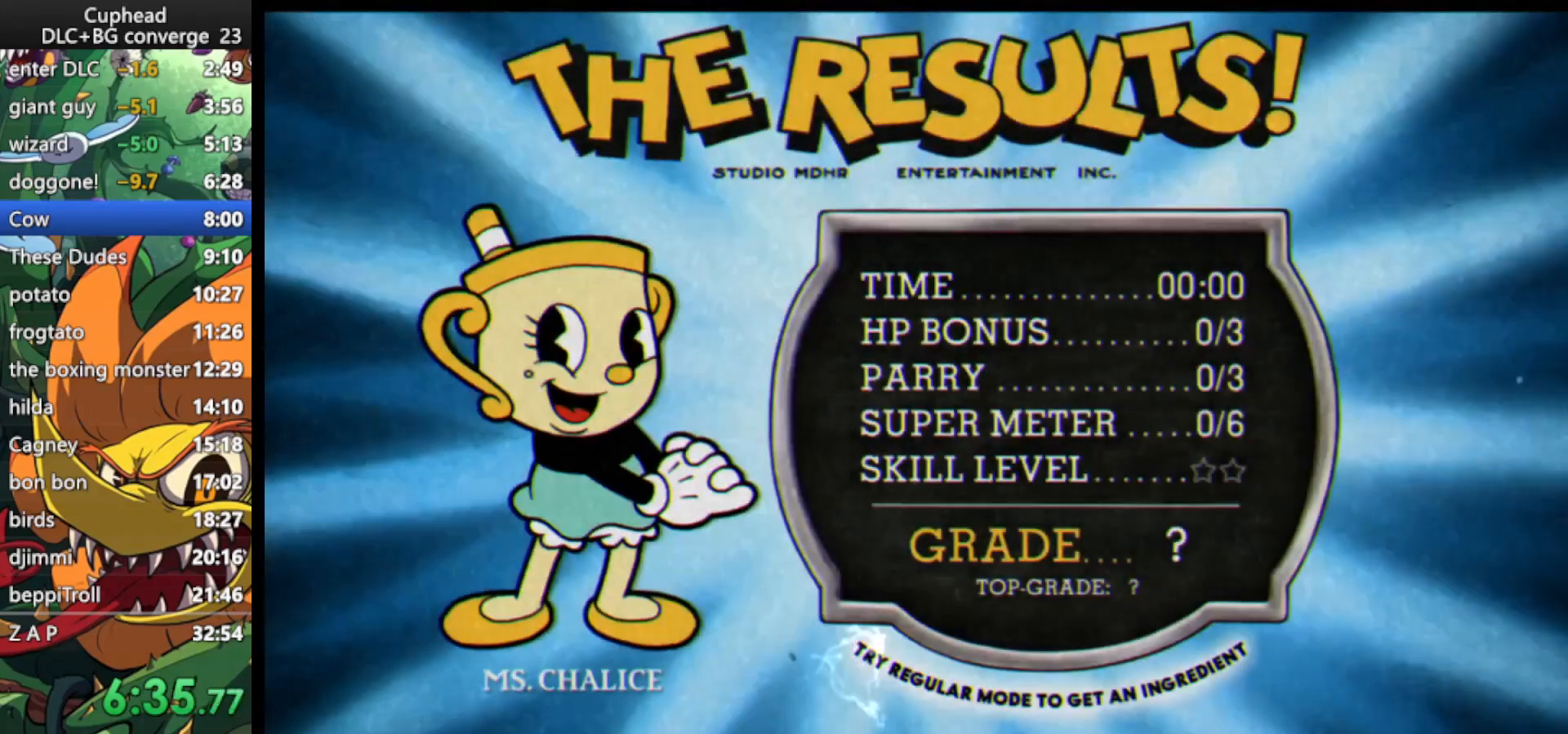
{"keys": [], "events": [[33, "jump", "down"], [133, "jump", "up"], [167, "jump", "down"], [200, "jump", "up"], [267, "jump", "down"], [367, "jump", "up"], [400, "jump", "down"], [433, "jump", "up"]]}
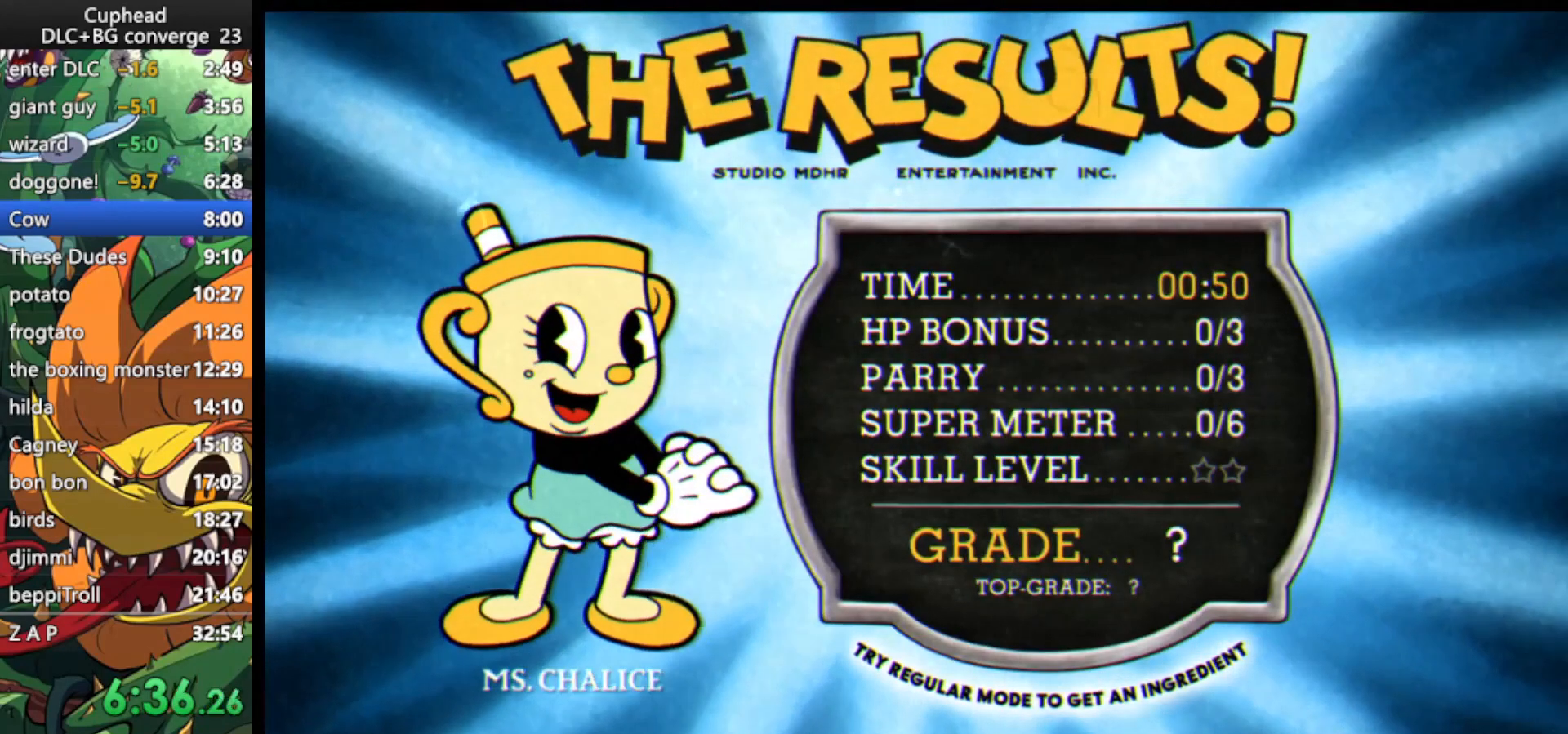
{"keys": [], "events": [[33, "jump", "down"], [100, "jump", "up"], [133, "jump", "down"], [233, "jump", "up"], [267, "jump", "down"], [367, "jump", "up"], [433, "jump", "down"], [467, "jump", "up"]]}
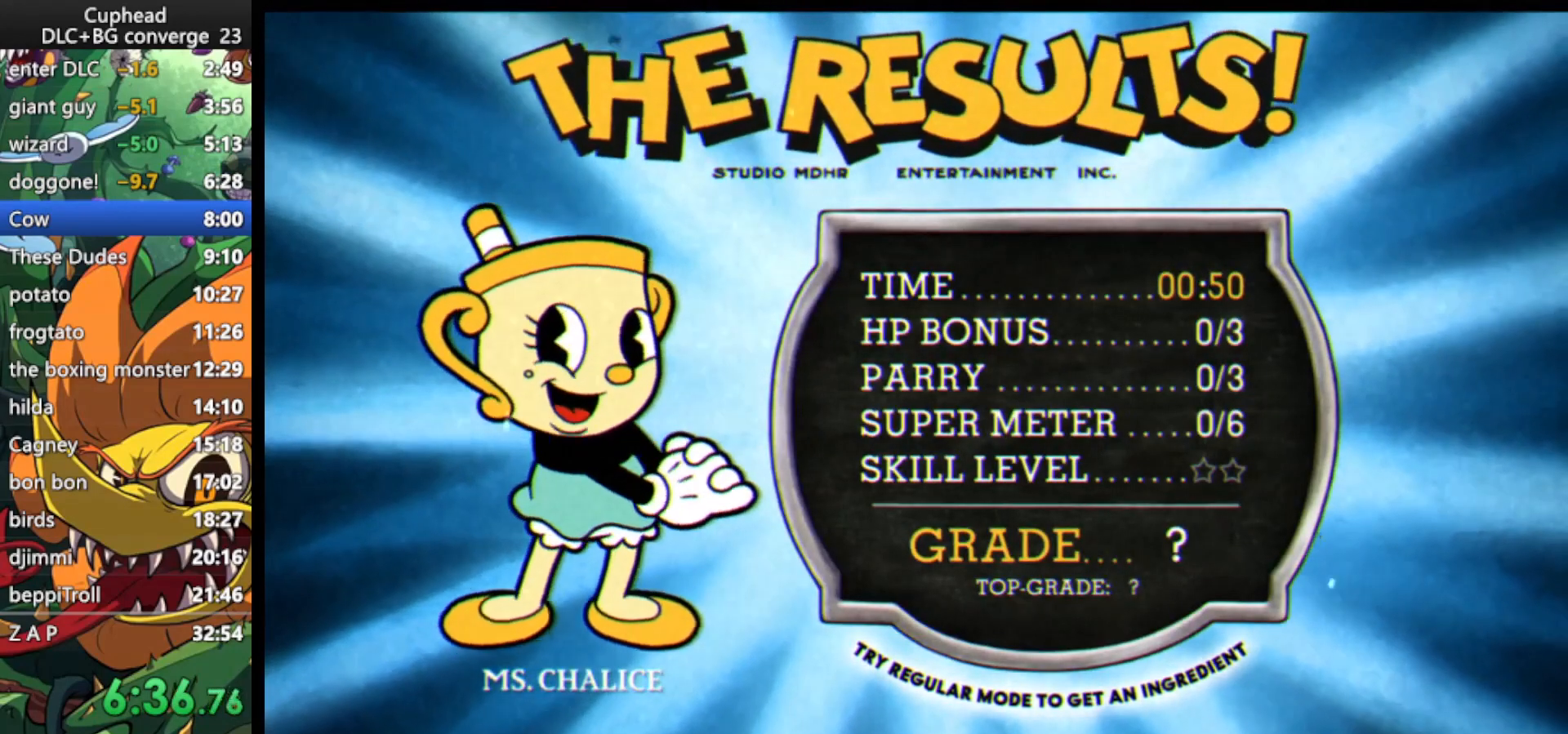
{"keys": [], "events": [[67, "jump", "down"], [100, "jump", "up"], [167, "jump", "down"], [233, "jump", "up"], [300, "jump", "down"], [400, "jump", "up"], [433, "jump", "down"], [467, "jump", "up"]]}
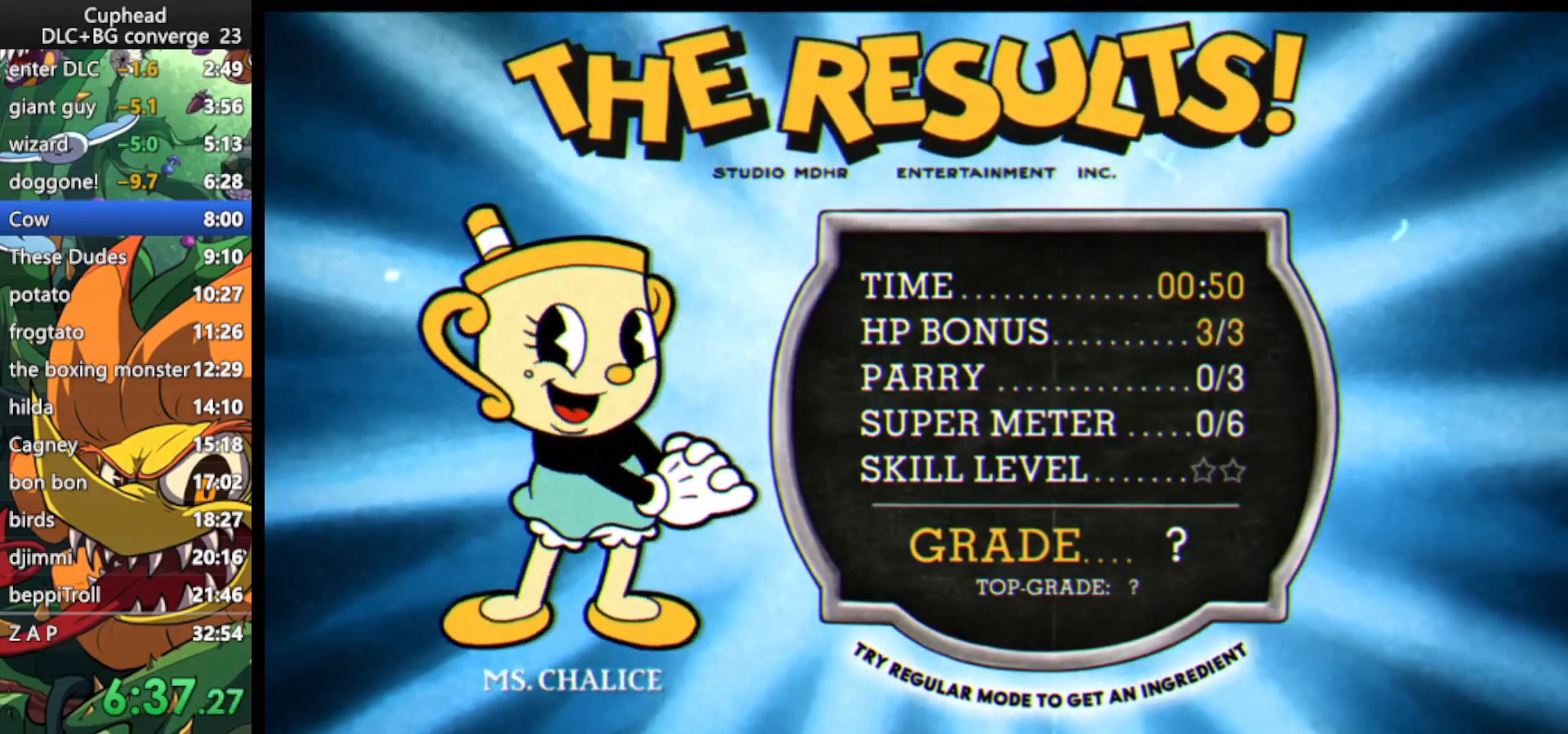
{"keys": ["jump"], "events": [[67, "jump", "down"], [133, "jump", "up"], [167, "jump", "down"], [267, "jump", "up"], [300, "jump", "down"], [400, "jump", "up"], [433, "jump", "down"]]}
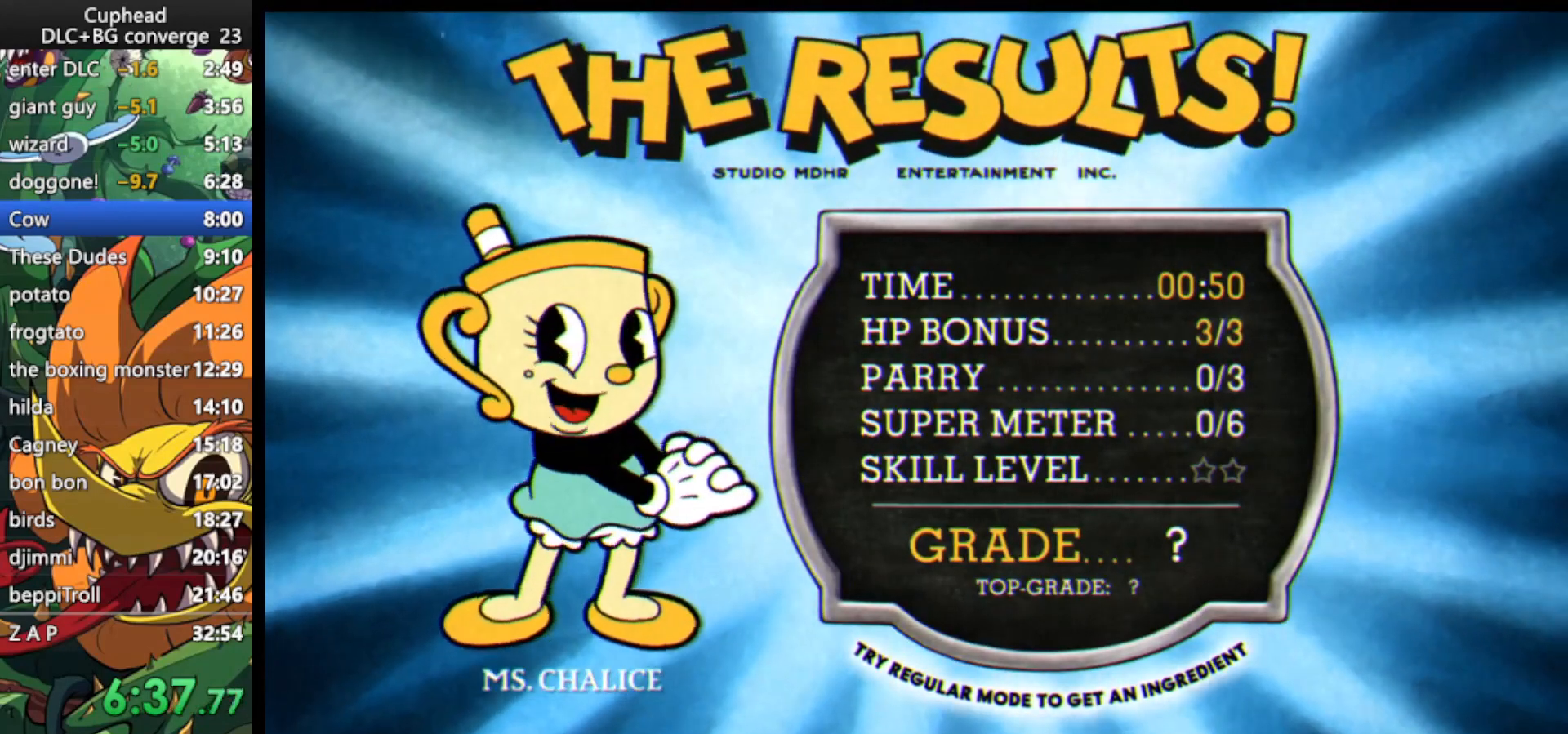
{"keys": ["jump"], "events": [[33, "jump", "up"], [100, "jump", "down"], [133, "jump", "up"], [200, "jump", "down"], [367, "jump", "up"], [433, "jump", "down"], [467, "jump", "up"], [500, "jump", "down"]]}
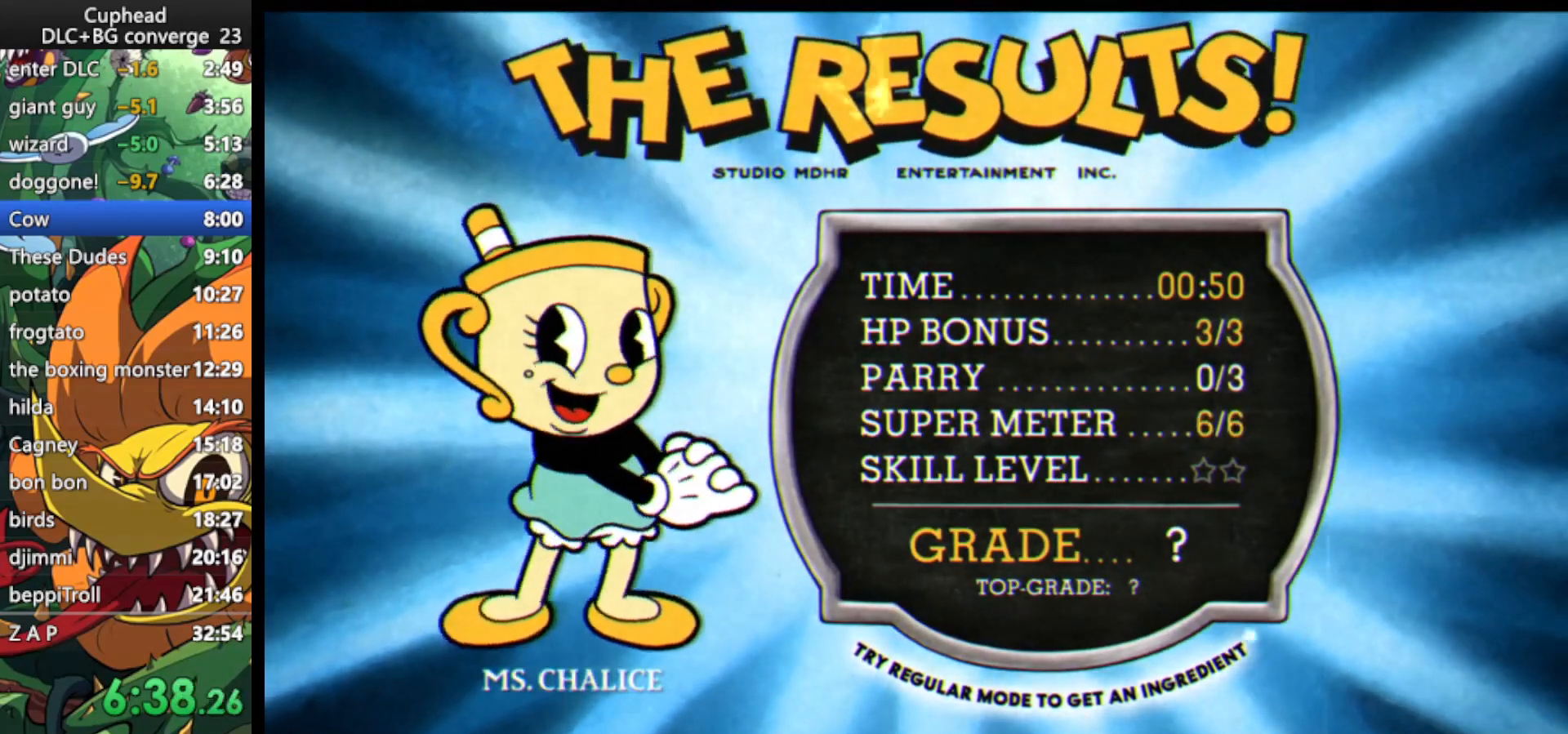
{"keys": [], "events": [[100, "jump", "up"], [167, "jump", "down"], [233, "jump", "up"], [300, "jump", "down"], [333, "jump", "up"], [433, "jump", "down"], [467, "jump", "up"]]}
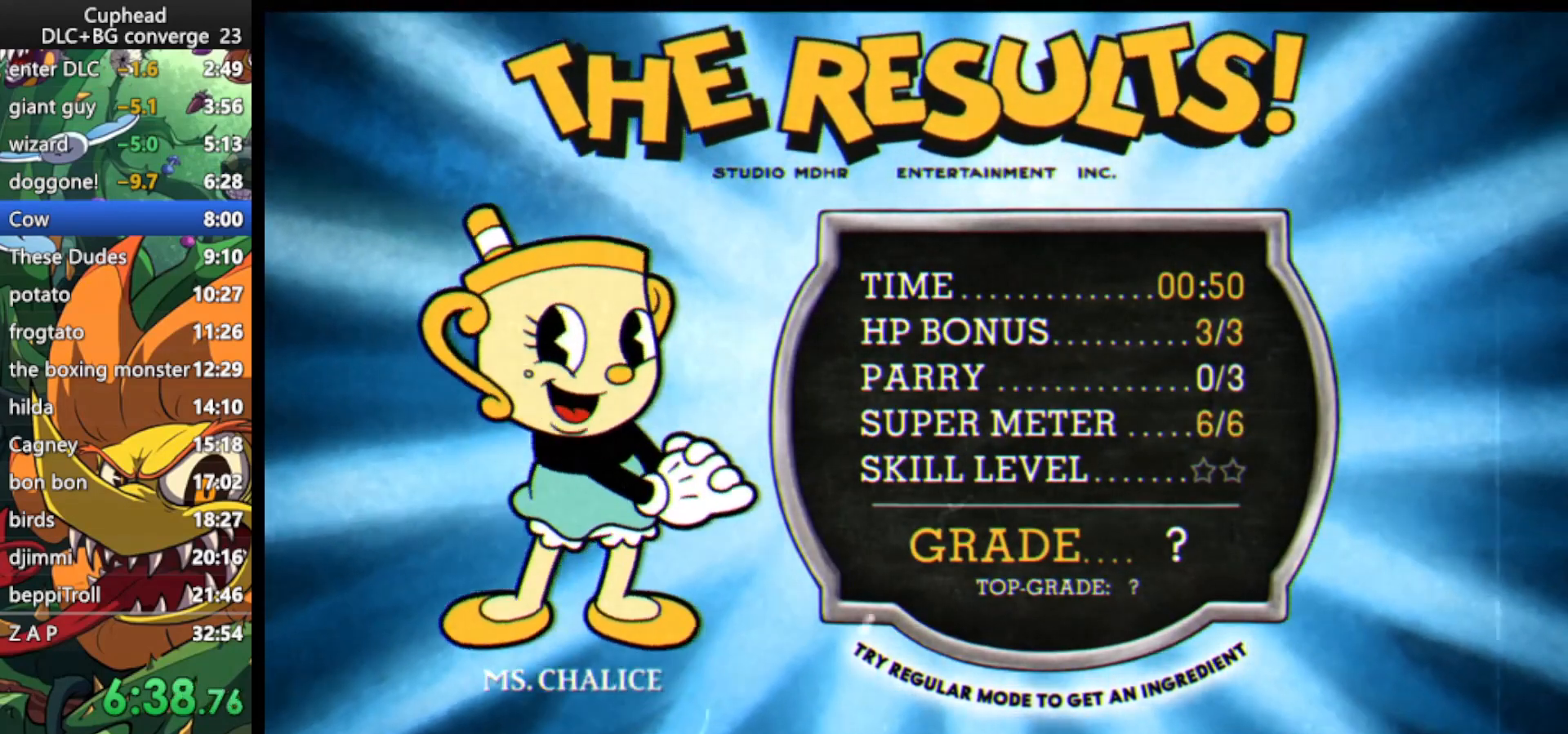
{"keys": ["jump"], "events": [[67, "jump", "down"], [133, "jump", "up"], [167, "jump", "down"], [267, "jump", "up"], [300, "jump", "down"], [400, "jump", "up"], [433, "jump", "down"]]}
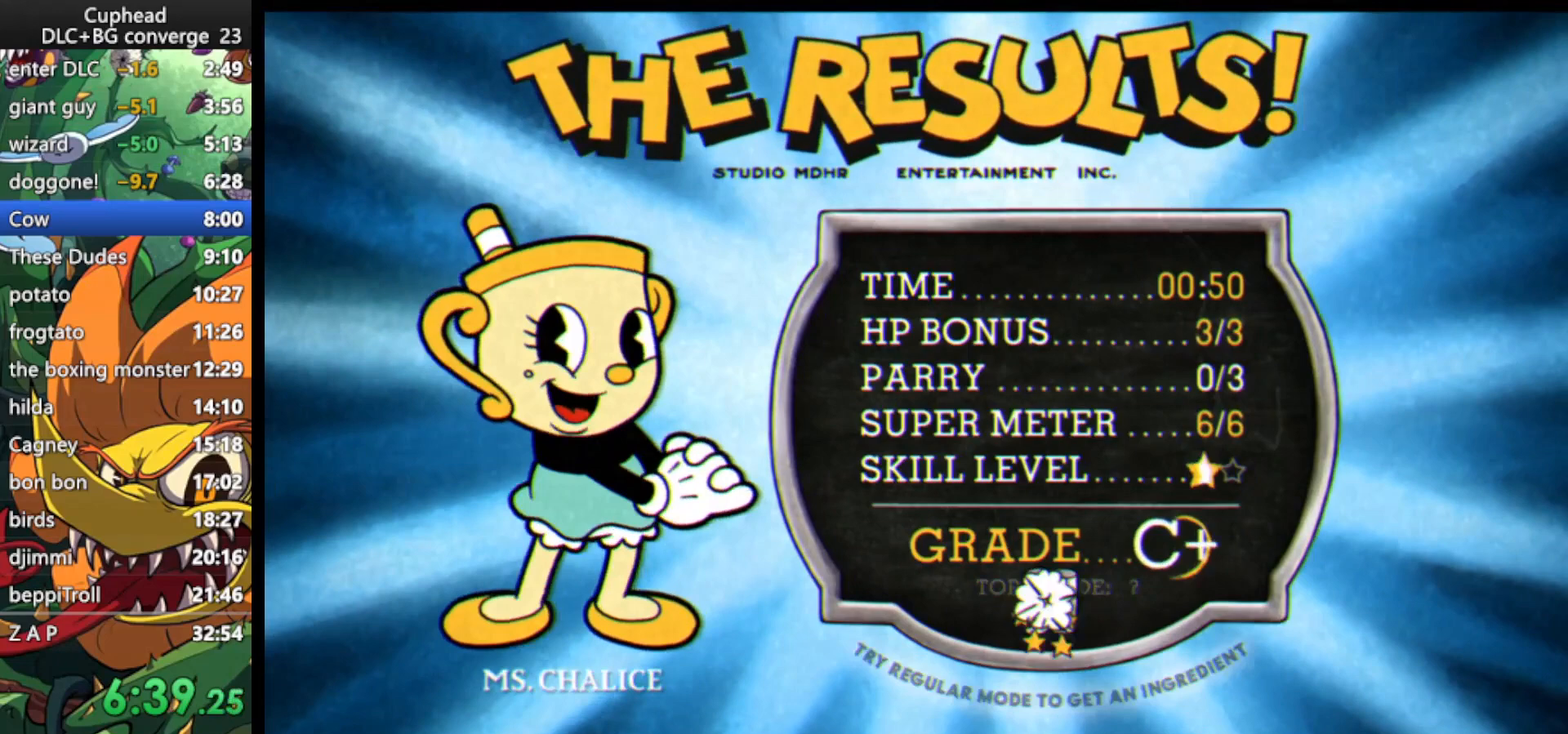
{"keys": ["jump"], "events": [[33, "jump", "up"], [100, "jump", "down"], [200, "jump", "up"], [233, "jump", "down"], [267, "jump", "up"], [367, "jump", "down"], [433, "jump", "up"], [500, "jump", "down"]]}
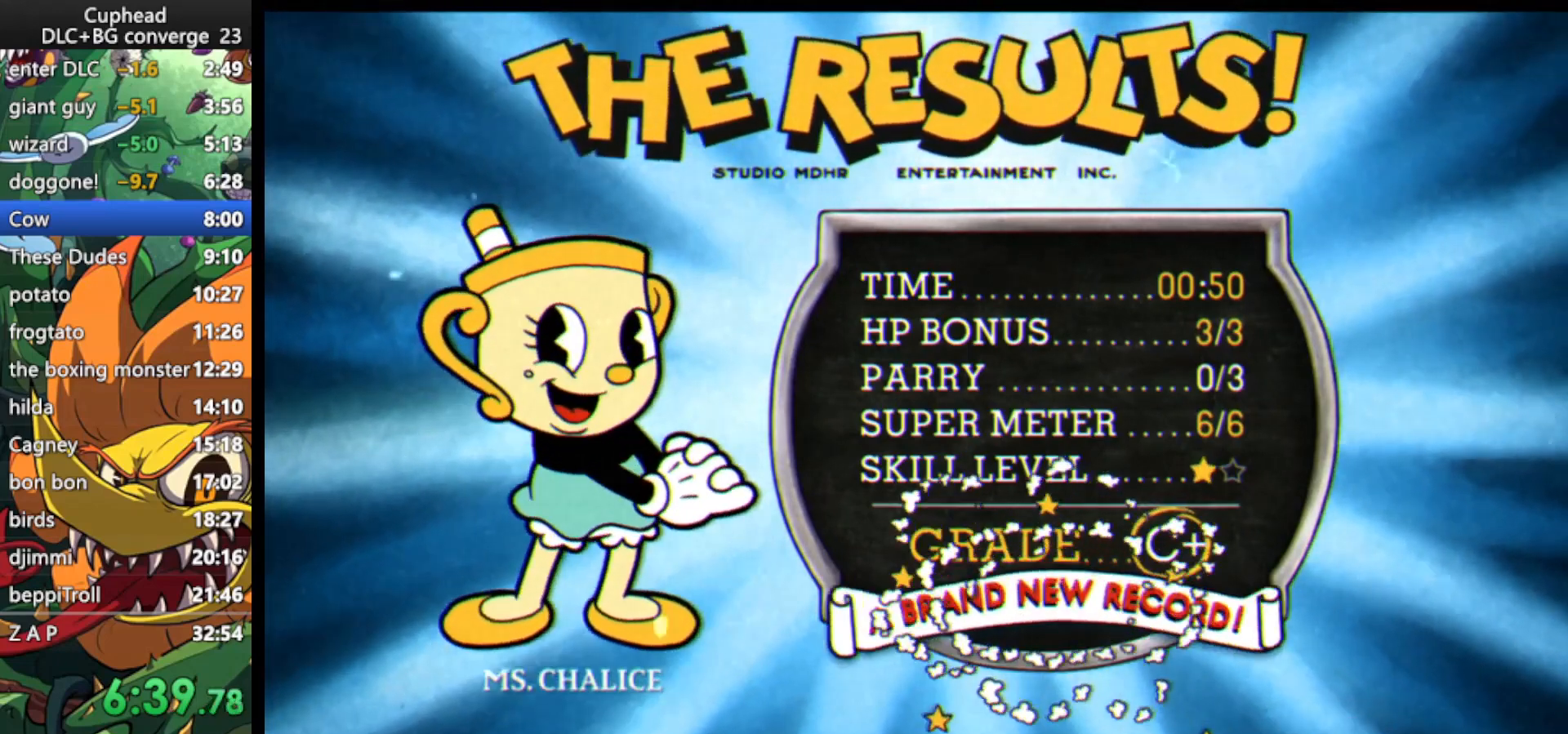
{"keys": [], "events": [[67, "jump", "up"], [167, "jump", "down"], [200, "jump", "up"], [300, "jump", "down"], [333, "jump", "up"], [433, "jump", "down"], [467, "jump", "up"]]}
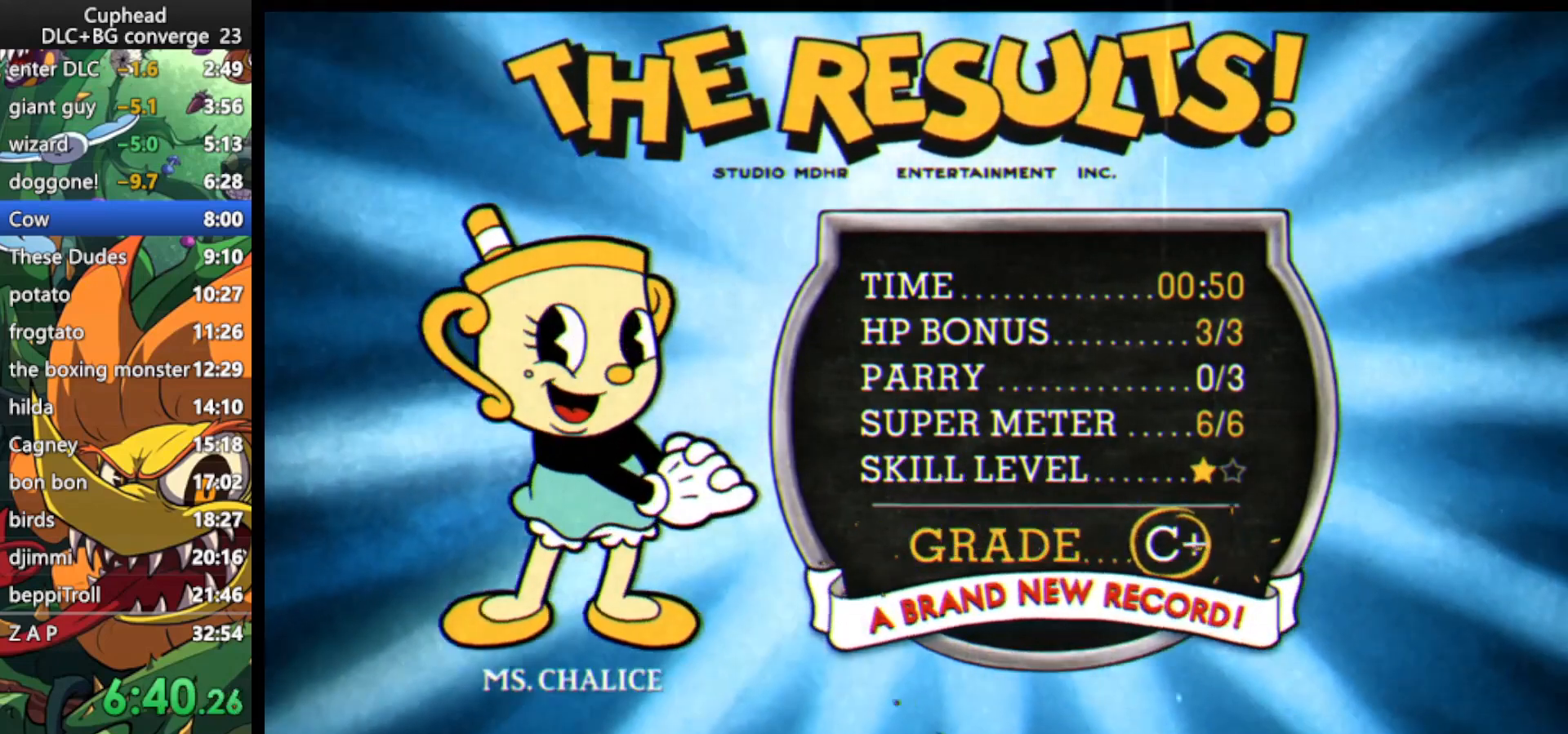
{"keys": ["jump"], "events": [[67, "jump", "down"], [133, "jump", "up"], [233, "jump", "down"], [267, "jump", "up"], [367, "jump", "down"], [400, "jump", "up"], [500, "jump", "down"]]}
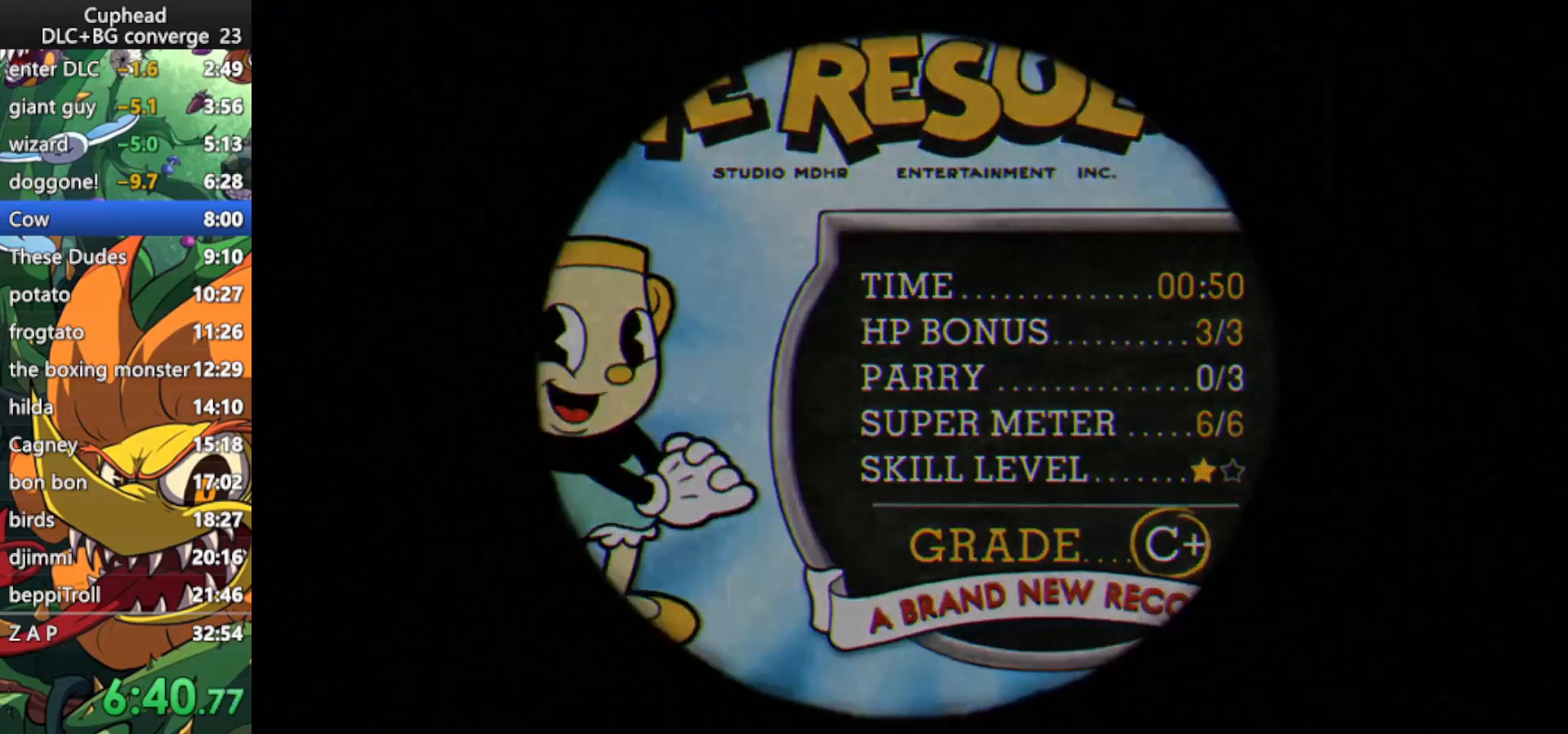
{"keys": [], "events": [[33, "jump", "up"], [100, "jump", "down"], [200, "jump", "up"]]}
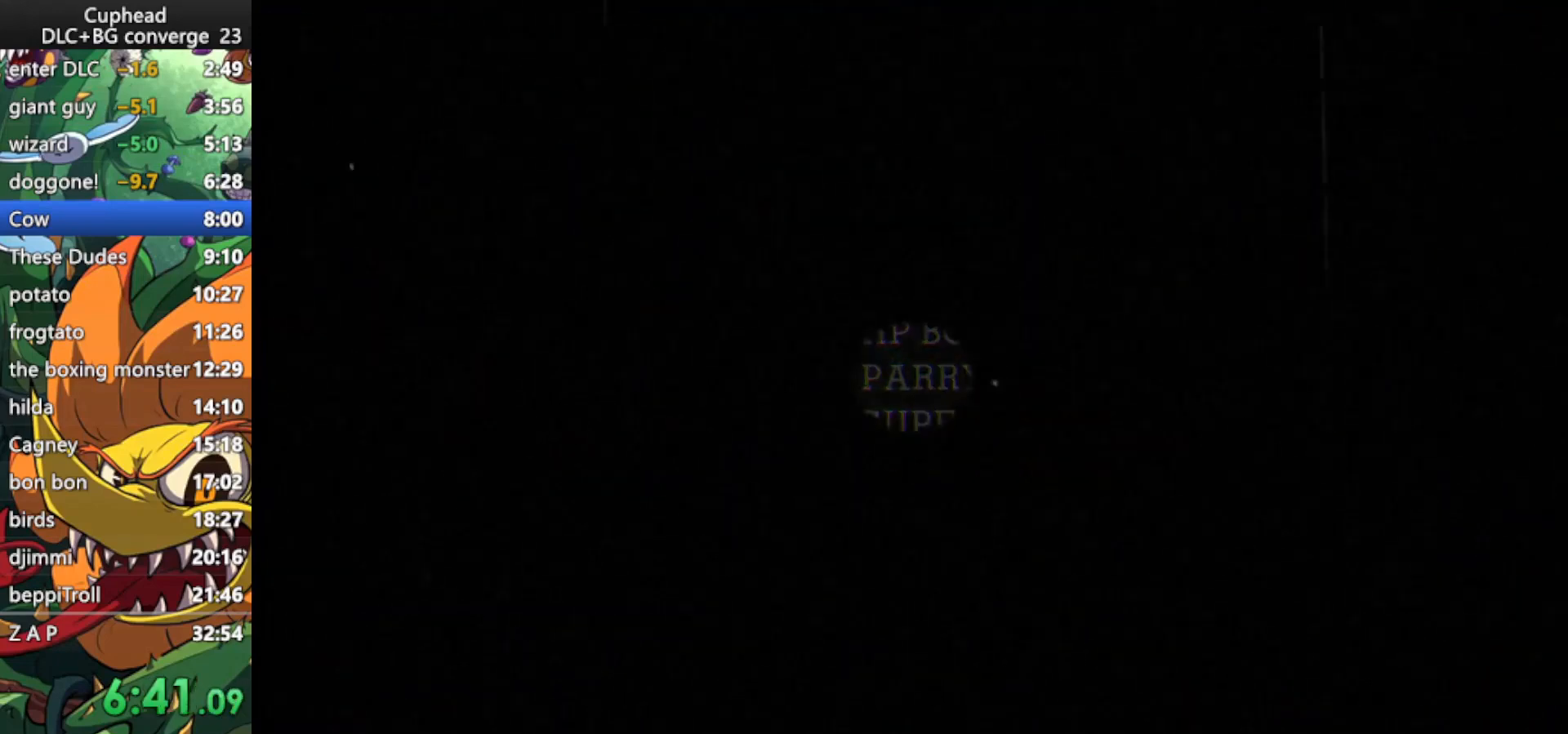
{"keys": [], "events": []}
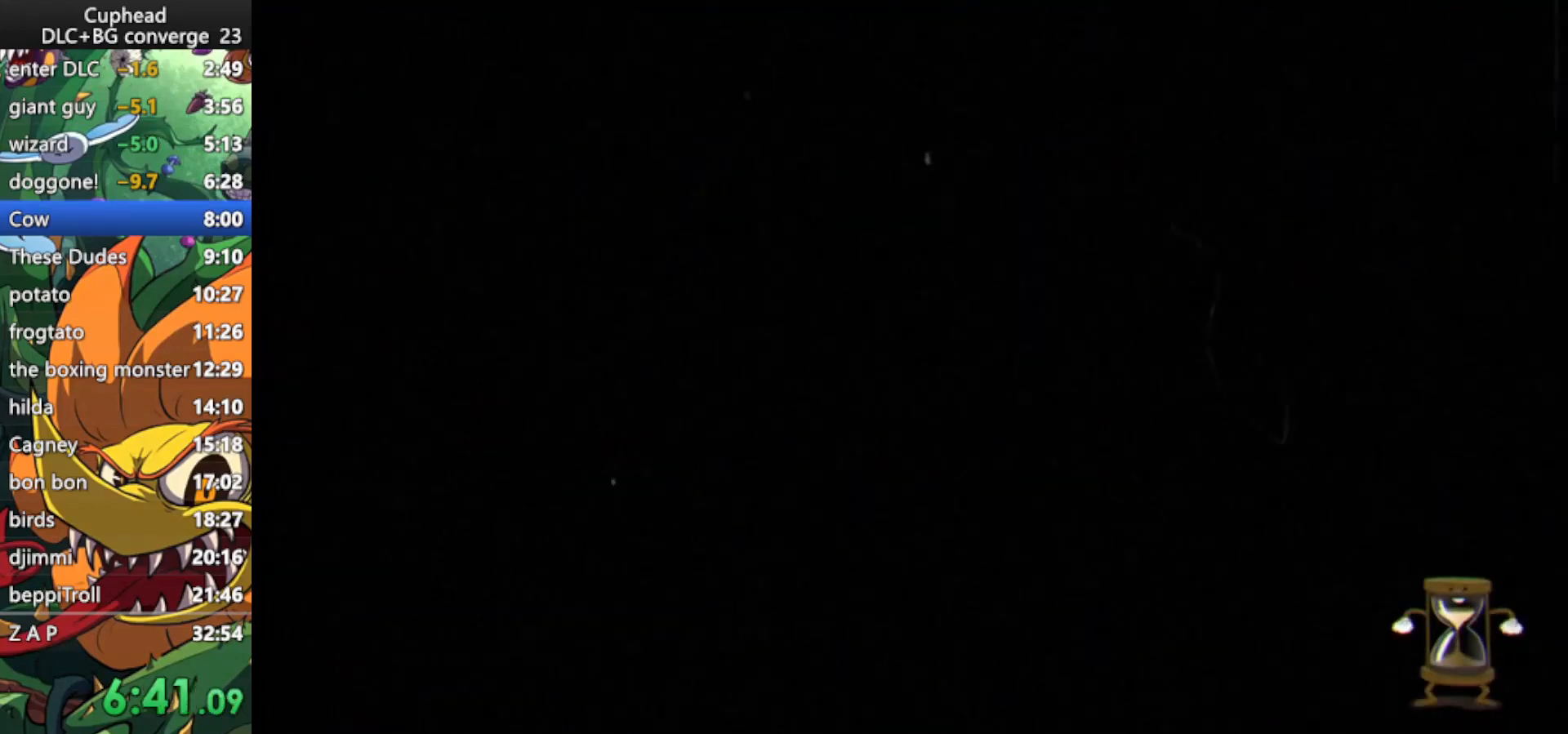
{"keys": [], "events": []}
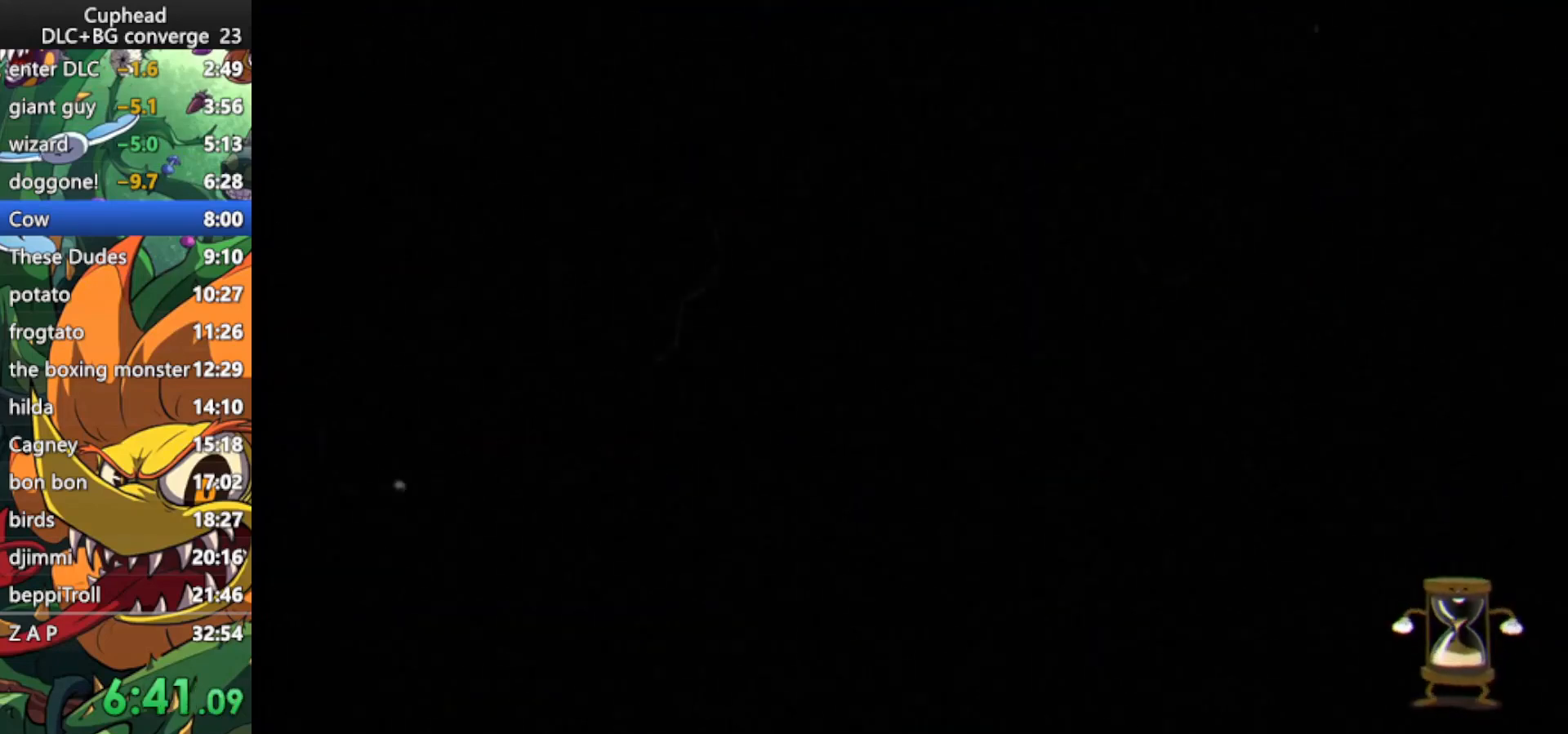
{"keys": [], "events": []}
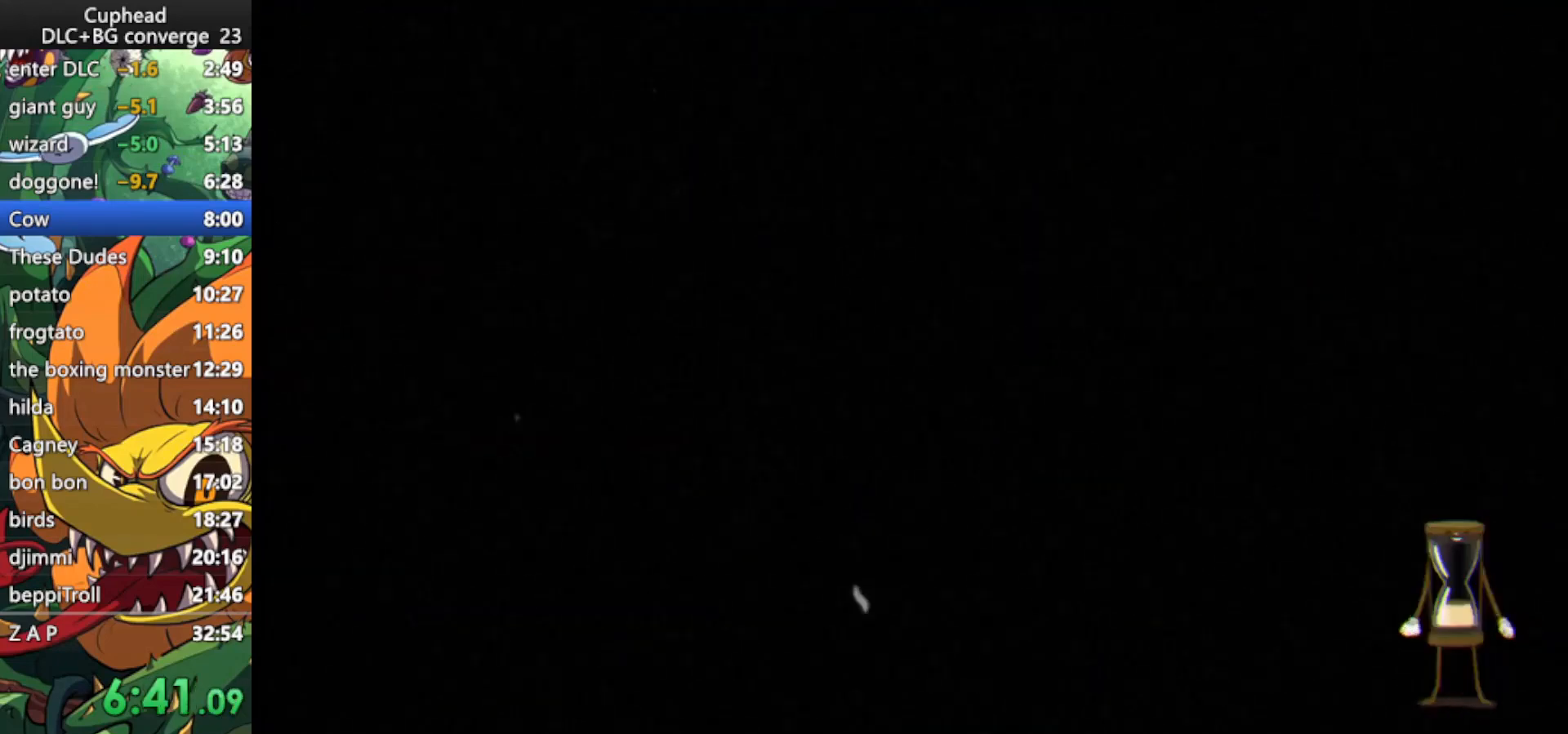
{"keys": [], "events": []}
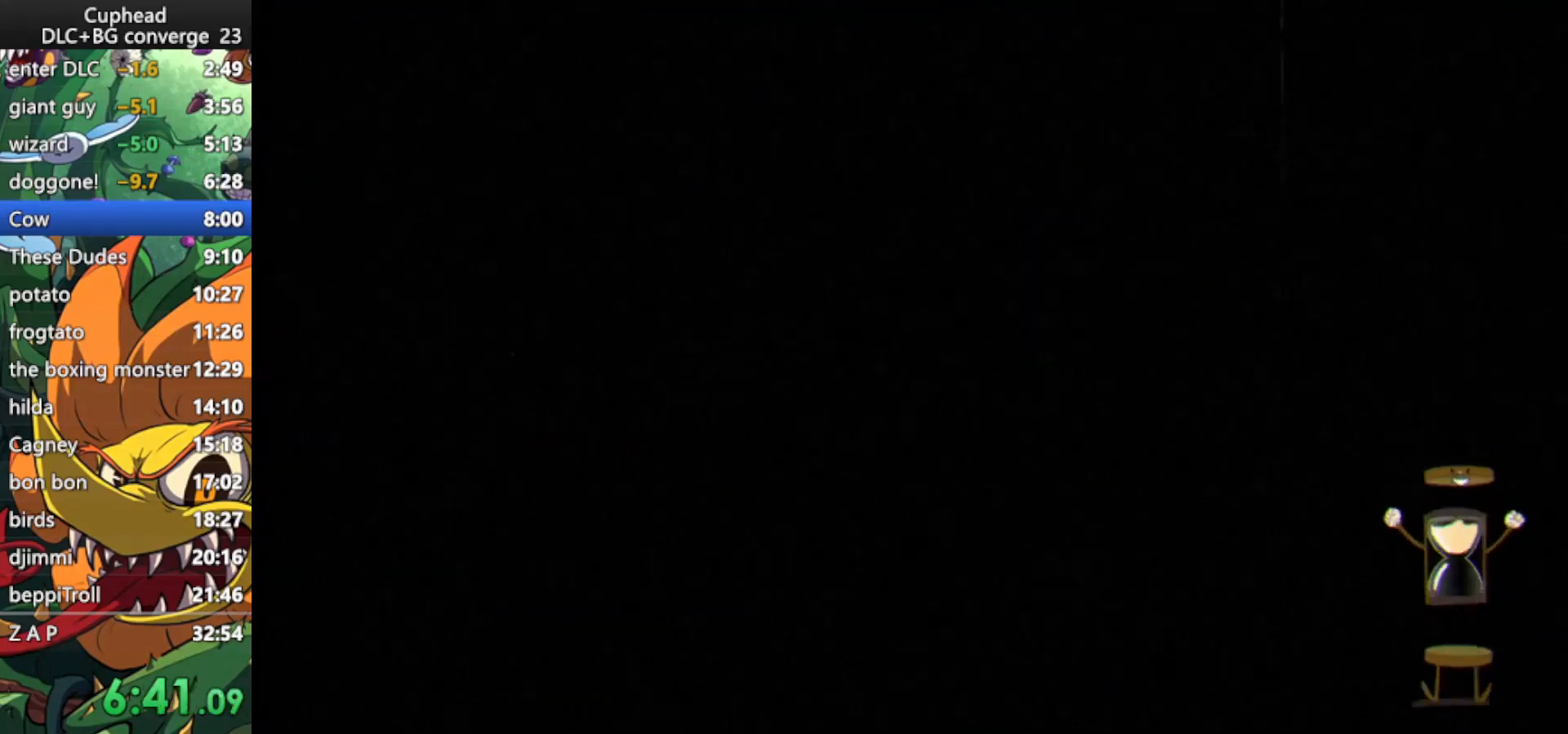
{"keys": [], "events": []}